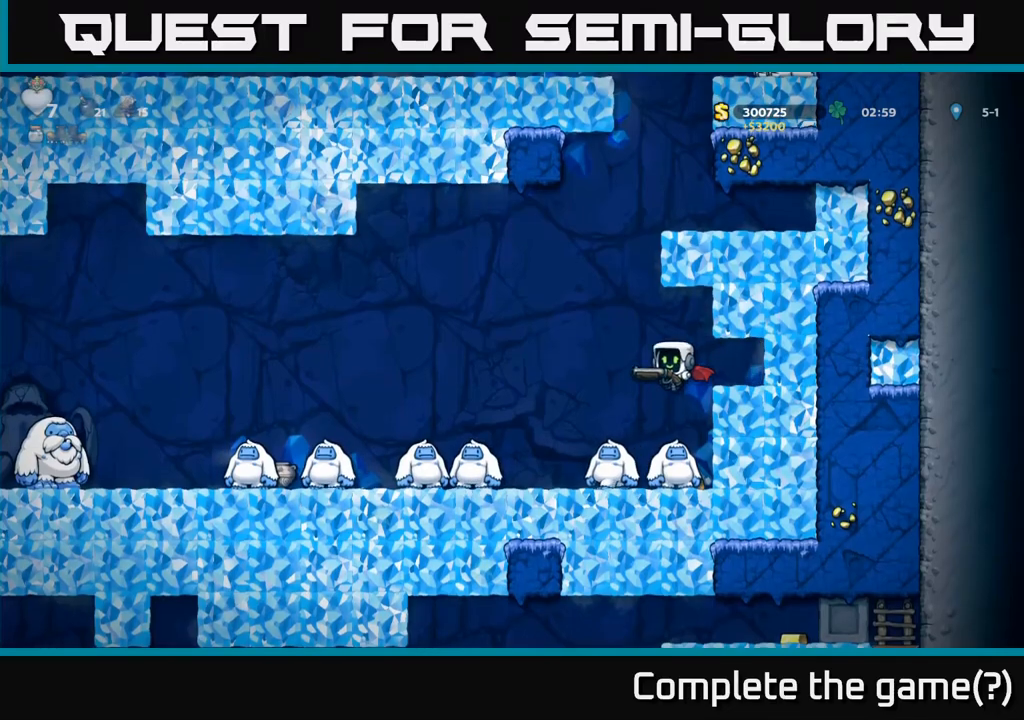
Gameplay with a controller (Xbox layout); each line is a JSON object with the inputs held at the frame after it. "events" lists button and stick changes between this image and that frame as [ms after this image, input, new state], when the widget could be followed in between. Not read: right_stick.
{"buttons": [], "left_stick": "center", "events": []}
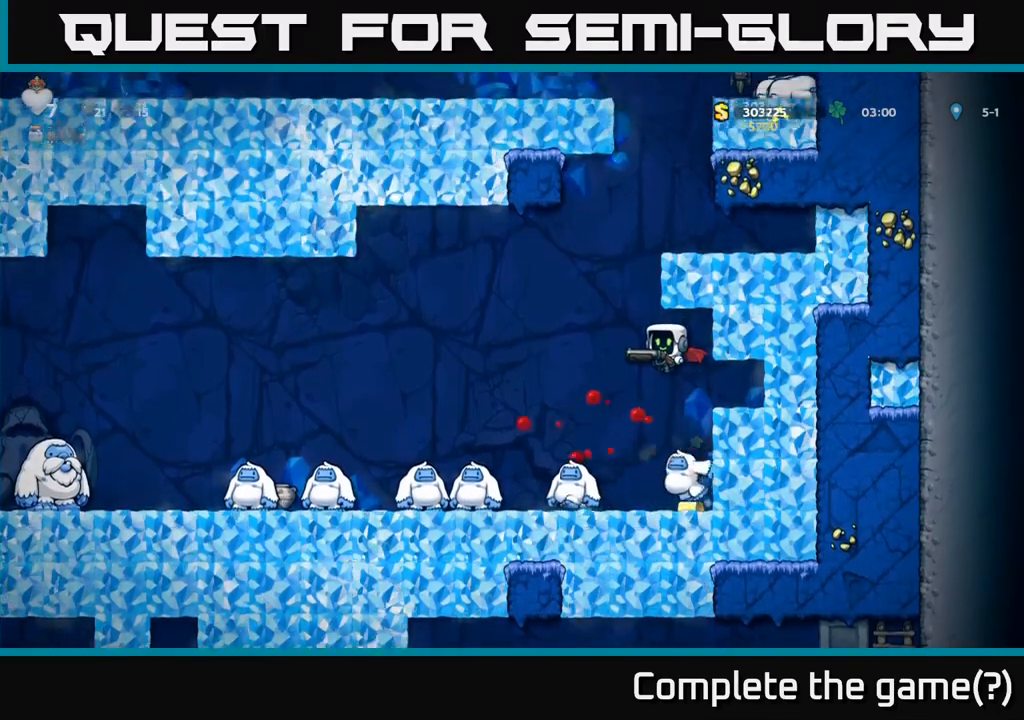
{"buttons": [], "left_stick": "center", "events": [[417, "X", "down"], [500, "X", "up"]]}
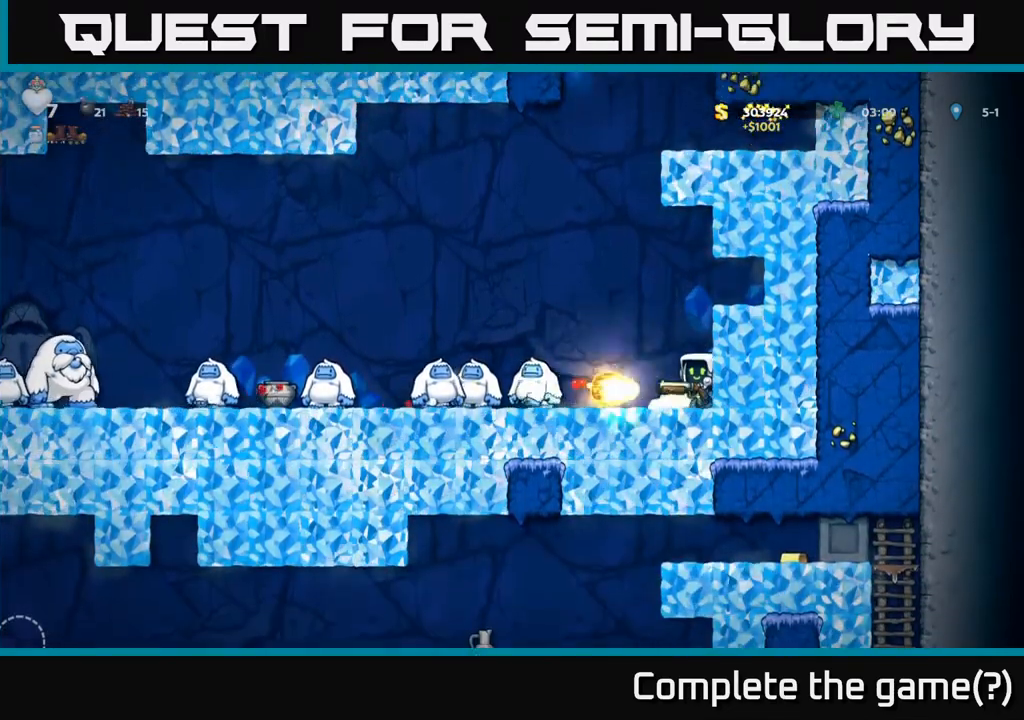
{"buttons": [], "left_stick": "center", "events": []}
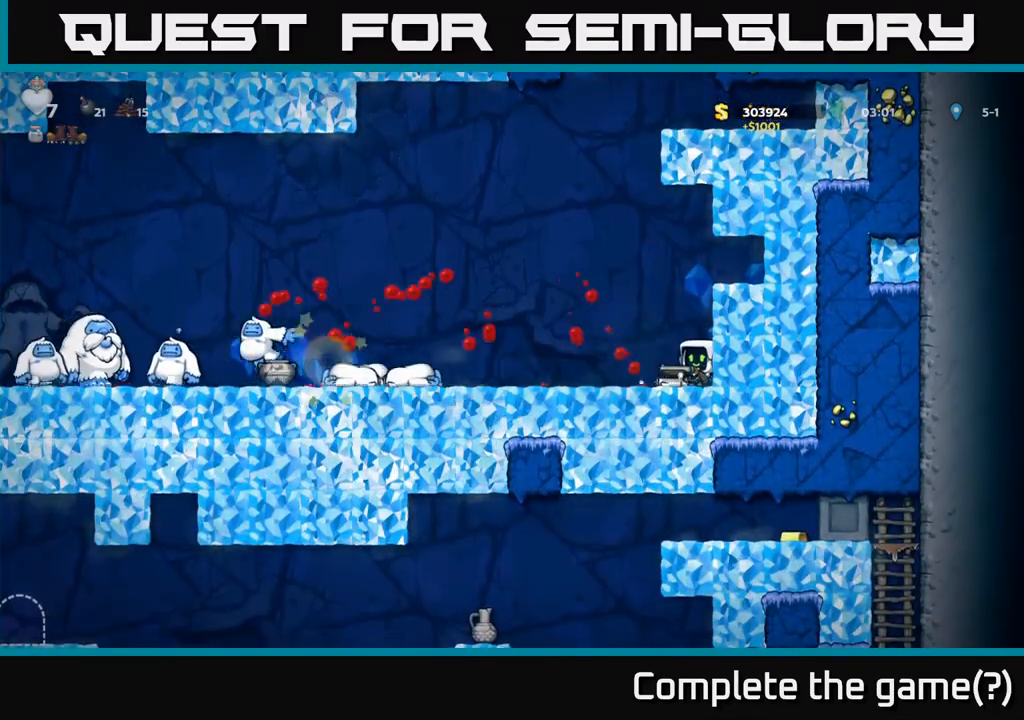
{"buttons": [], "left_stick": "center", "events": [[183, "left_stick", "left"], [250, "A", "down"], [267, "X", "down"], [283, "A", "up"], [350, "left_stick", "center"], [367, "X", "up"]]}
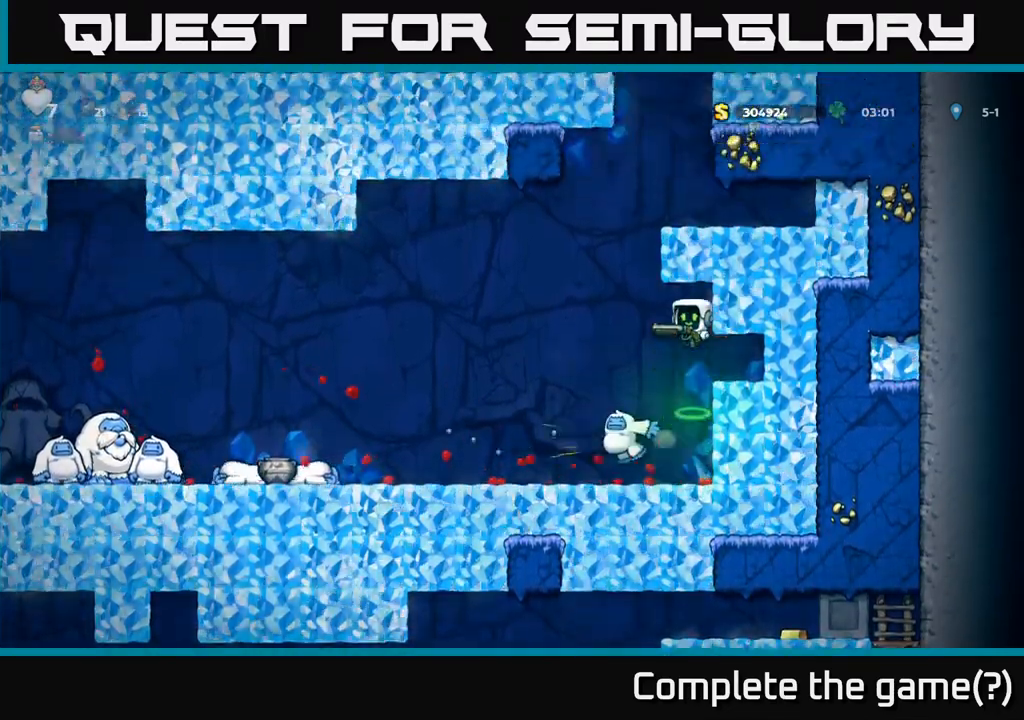
{"buttons": [], "left_stick": "center", "events": [[150, "left_stick", "left"], [267, "left_stick", "center"]]}
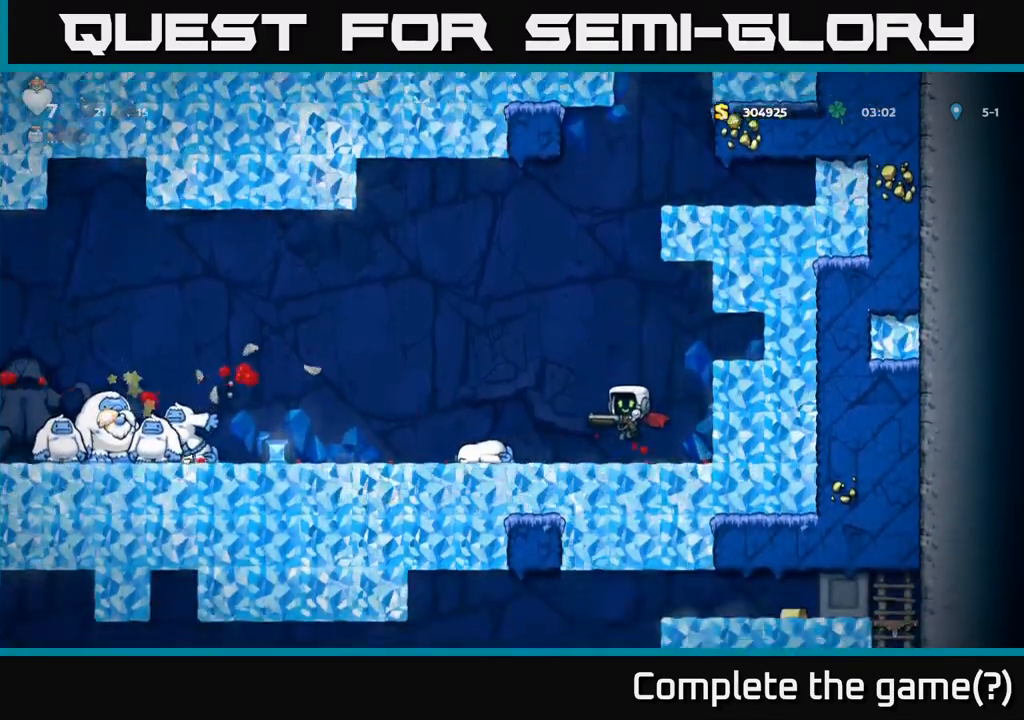
{"buttons": [], "left_stick": "center", "events": [[150, "left_stick", "left"], [183, "A", "down"], [233, "X", "down"], [267, "A", "up"], [300, "left_stick", "center"], [333, "X", "up"]]}
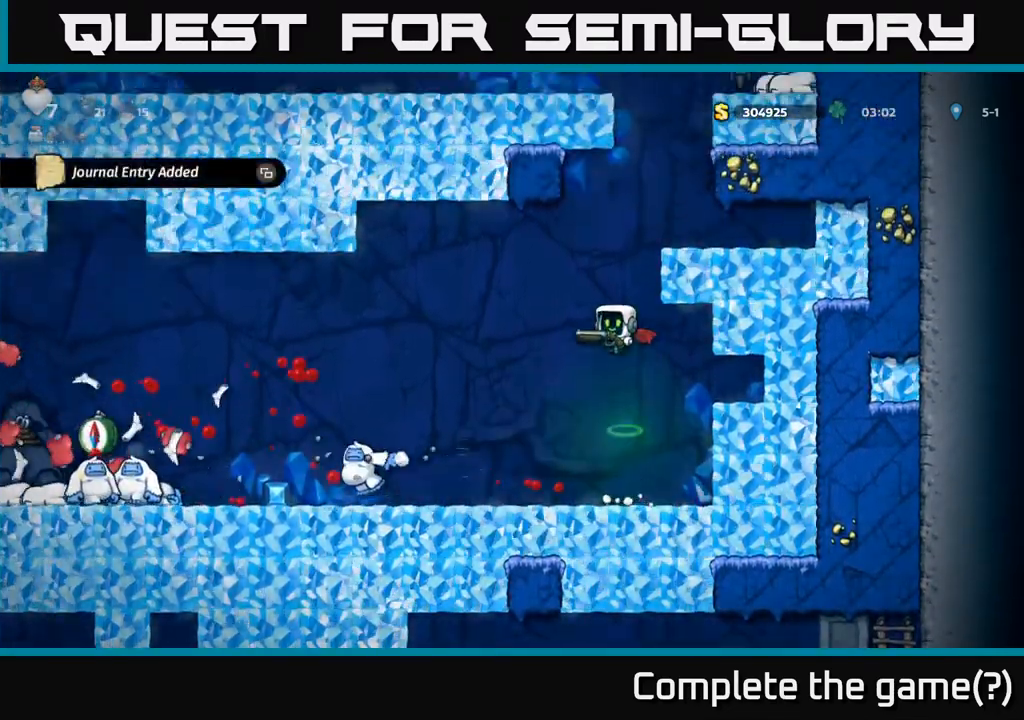
{"buttons": [], "left_stick": "left", "events": [[450, "left_stick", "left"]]}
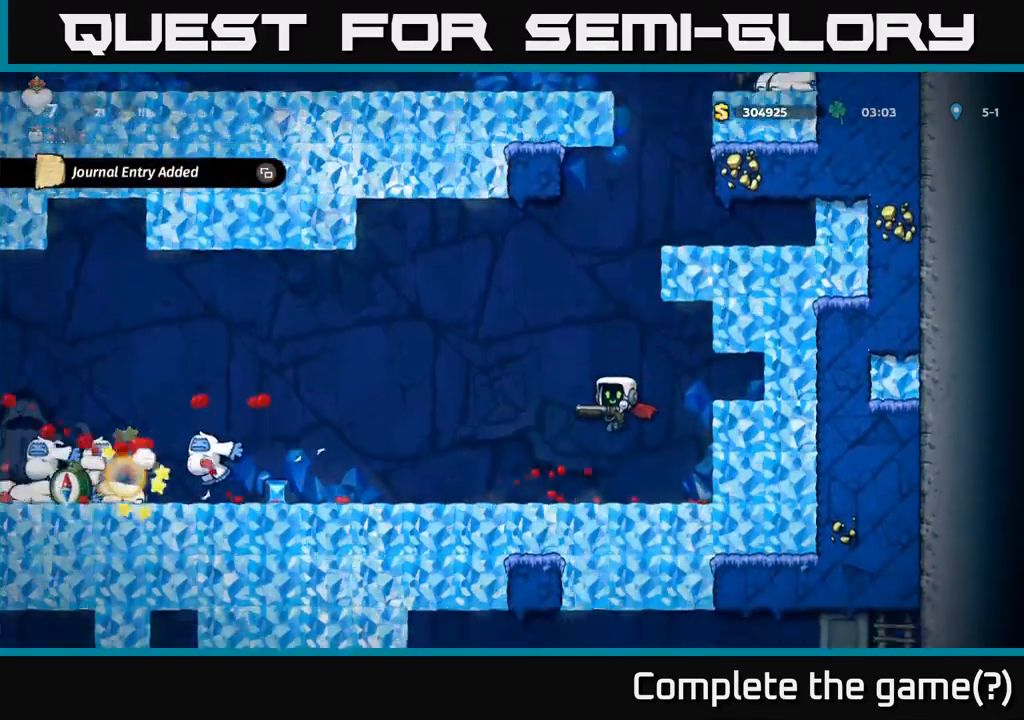
{"buttons": [], "left_stick": "center", "events": [[283, "X", "down"], [350, "left_stick", "center"], [400, "X", "up"]]}
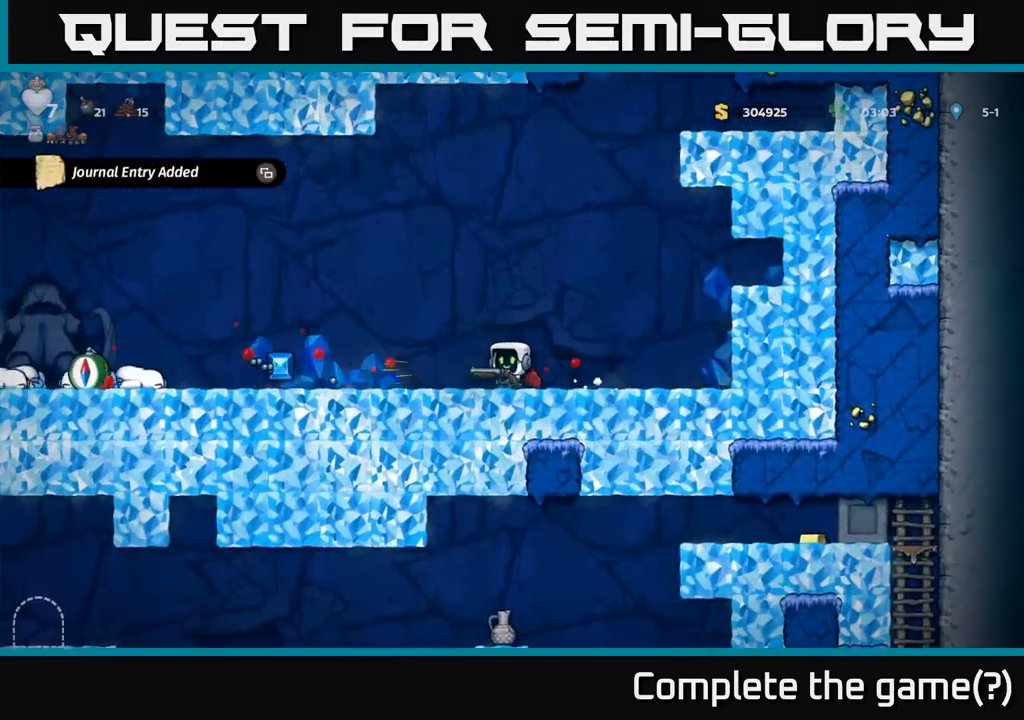
{"buttons": [], "left_stick": "left", "events": [[50, "left_stick", "left"]]}
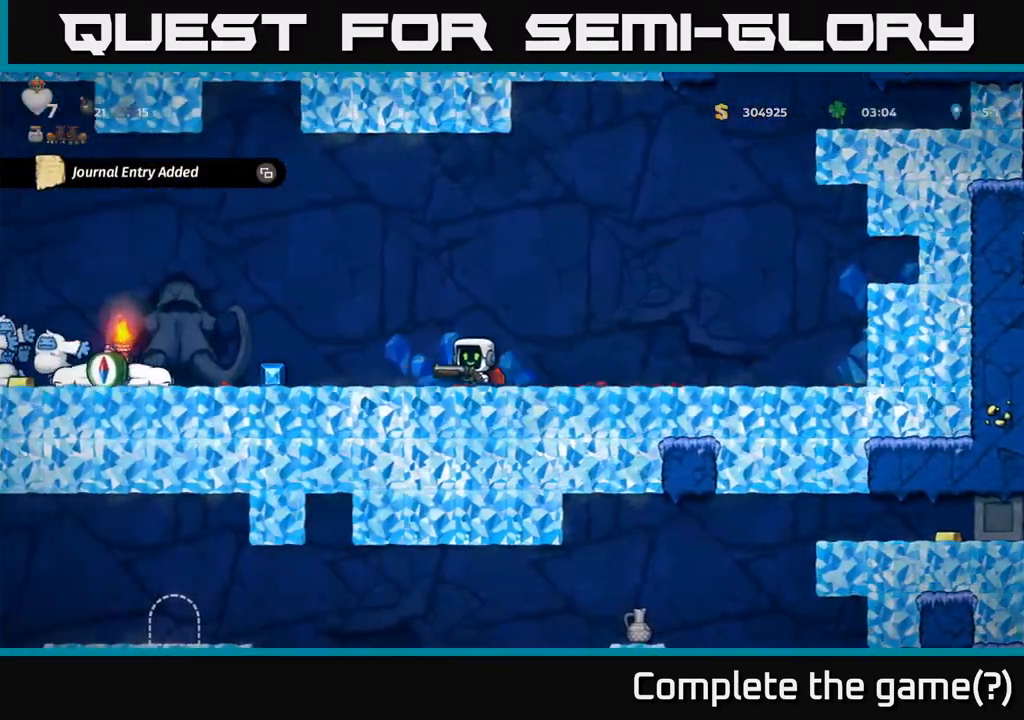
{"buttons": [], "left_stick": "left", "events": [[50, "left_stick", "center"], [183, "left_stick", "left"]]}
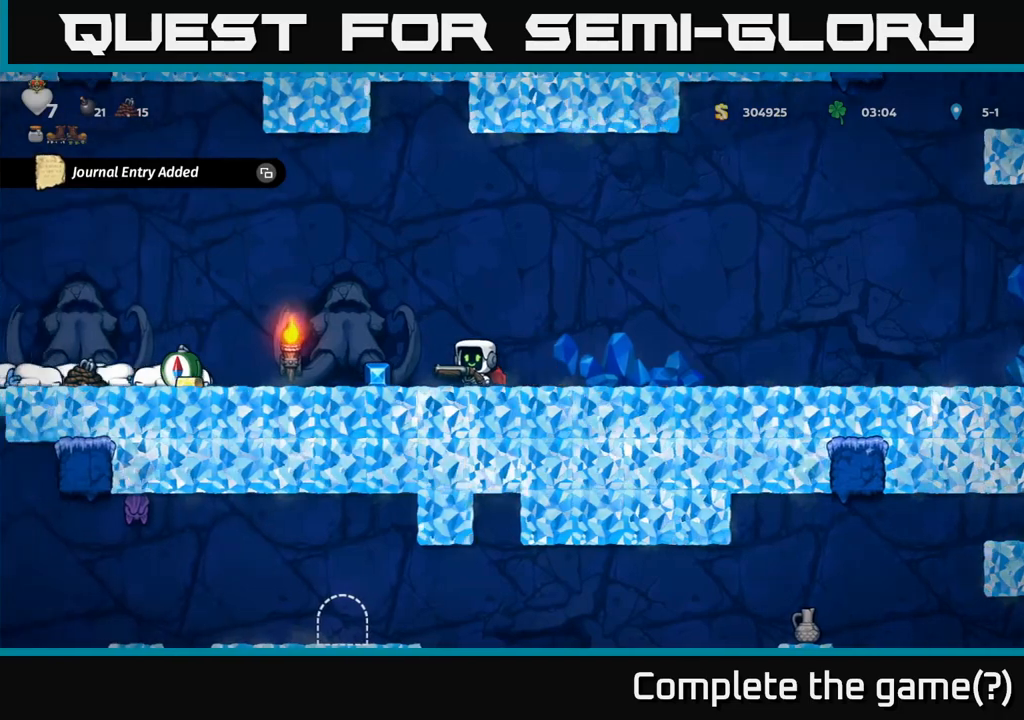
{"buttons": [], "left_stick": "left", "events": []}
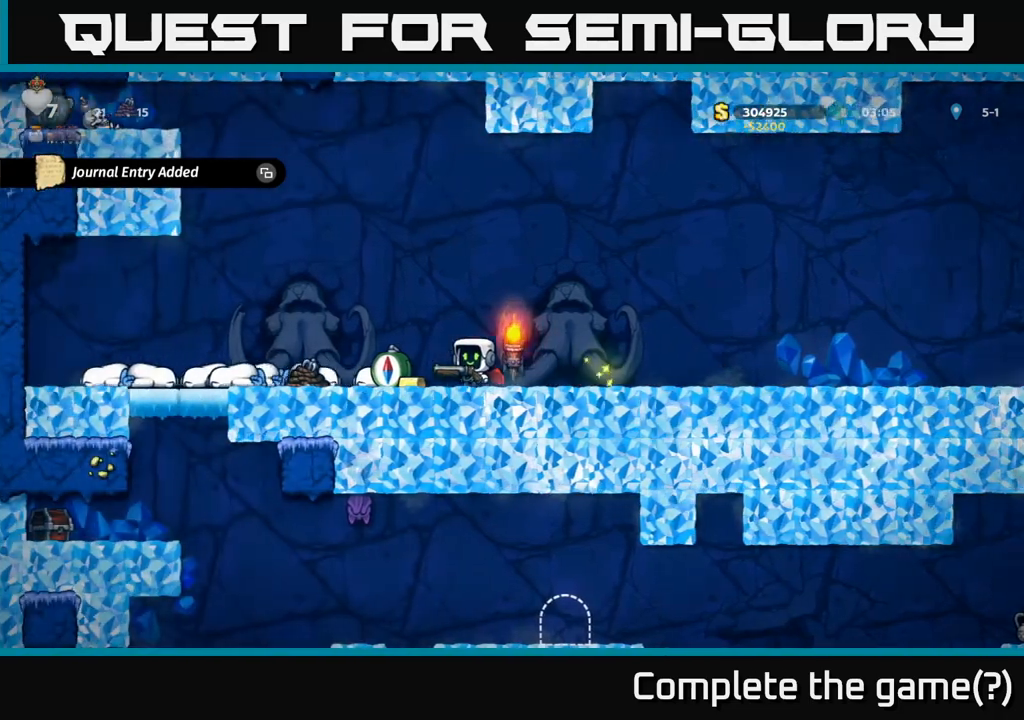
{"buttons": [], "left_stick": "center", "events": [[467, "left_stick", "center"]]}
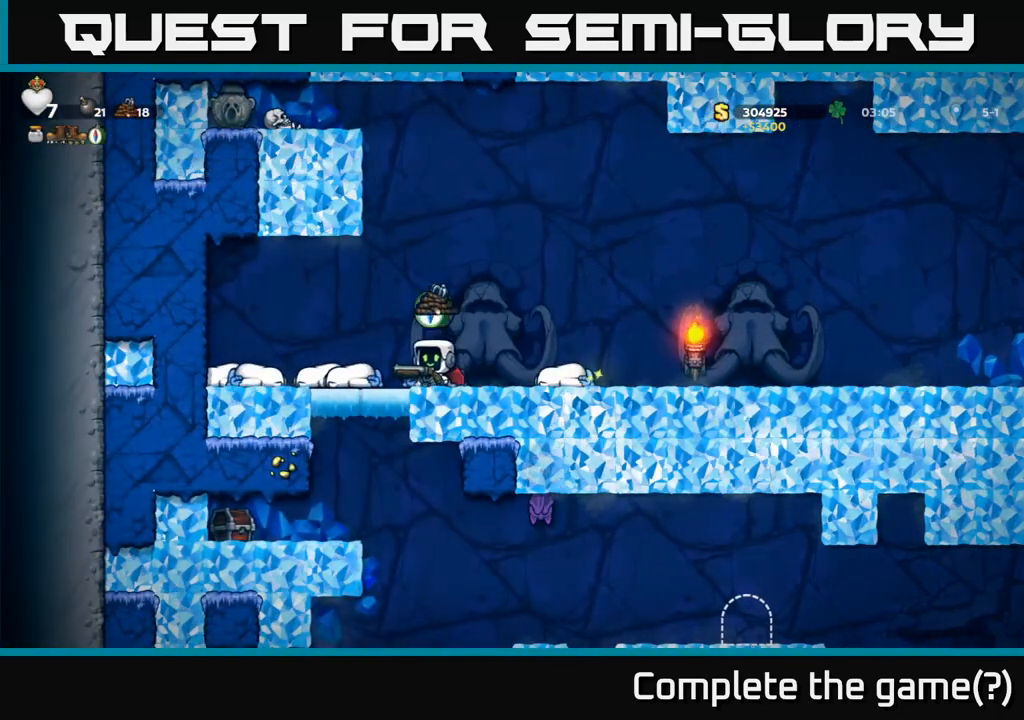
{"buttons": ["A"], "left_stick": "center", "events": [[33, "left_stick", "right"], [167, "left_stick", "center"], [383, "A", "down"]]}
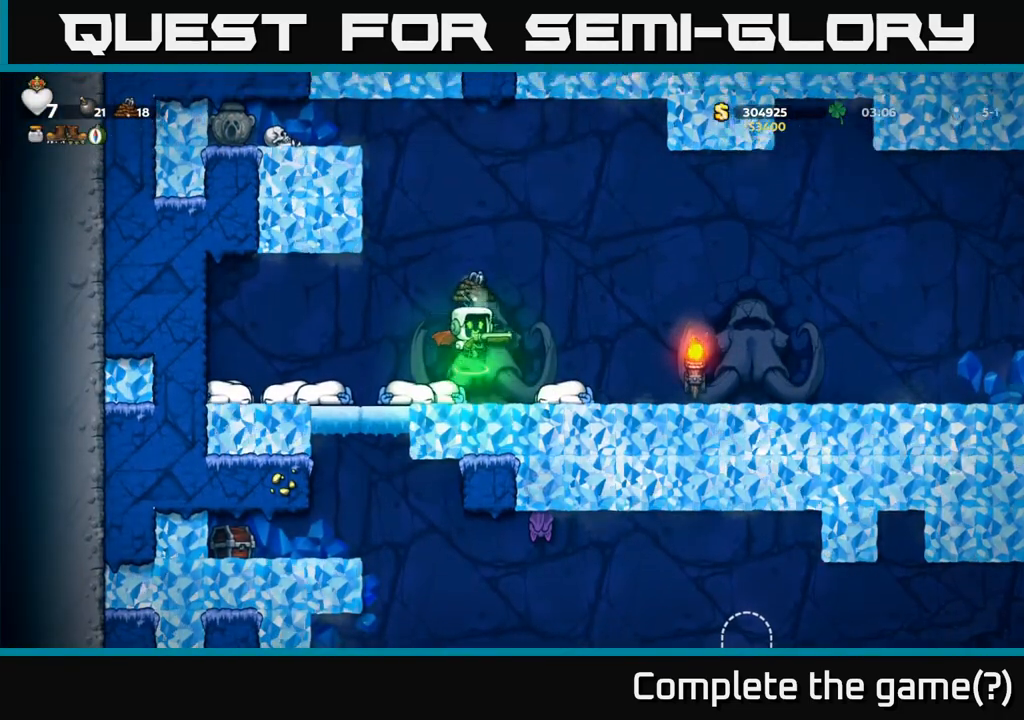
{"buttons": [], "left_stick": "left", "events": [[133, "A", "up"], [350, "left_stick", "left"]]}
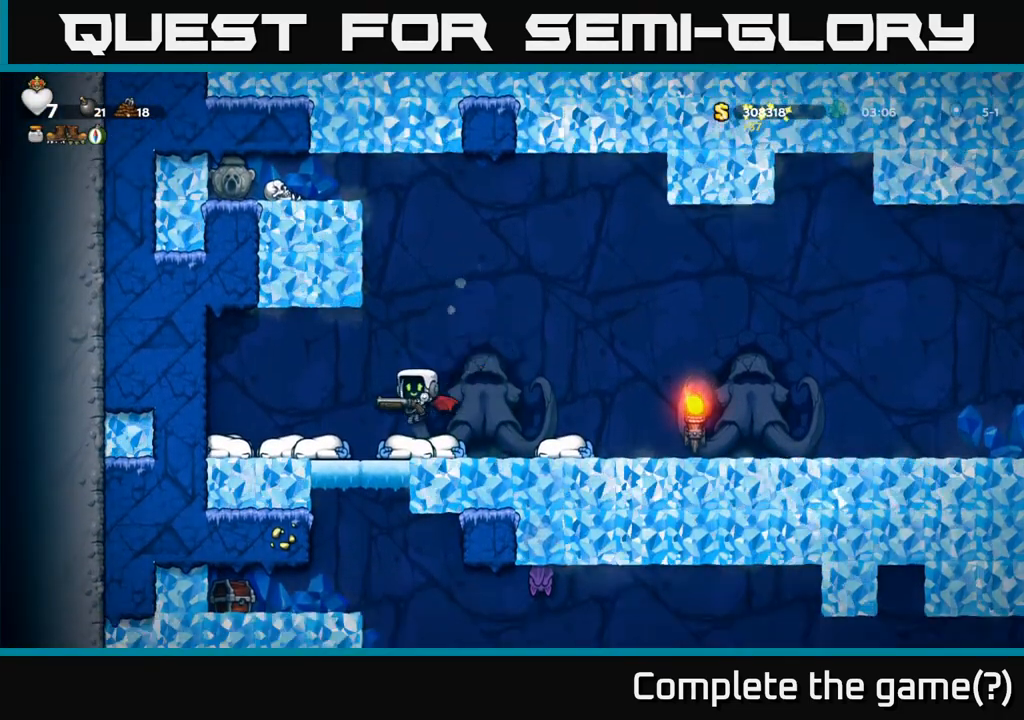
{"buttons": [], "left_stick": "left", "events": [[33, "left_stick", "center"], [500, "left_stick", "left"]]}
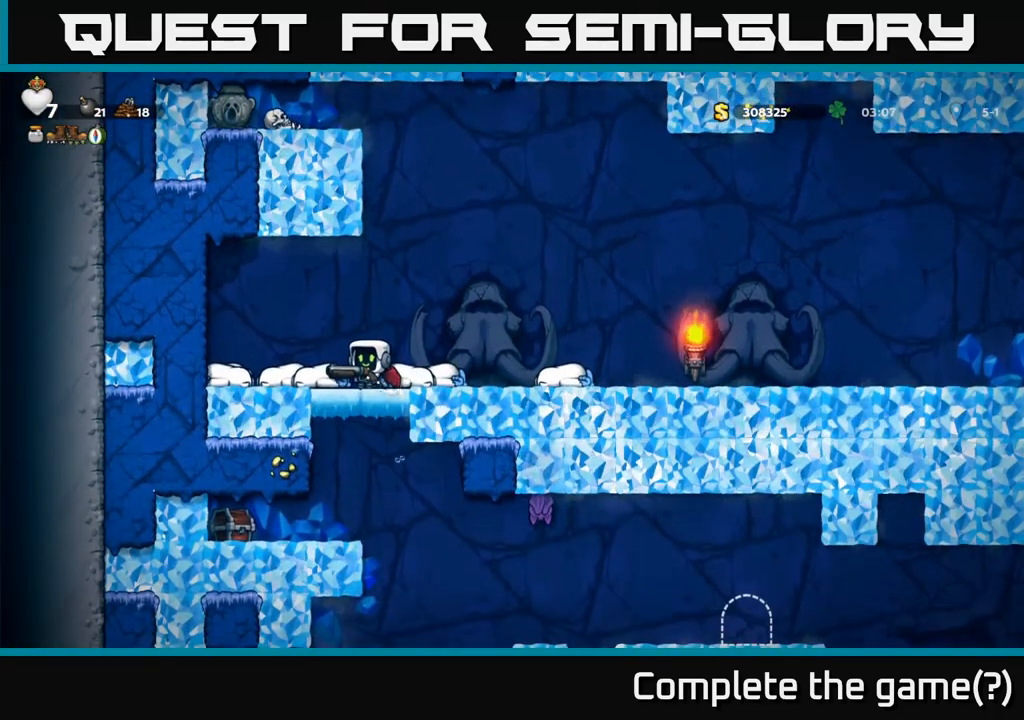
{"buttons": [], "left_stick": "center", "events": [[100, "left_stick", "center"]]}
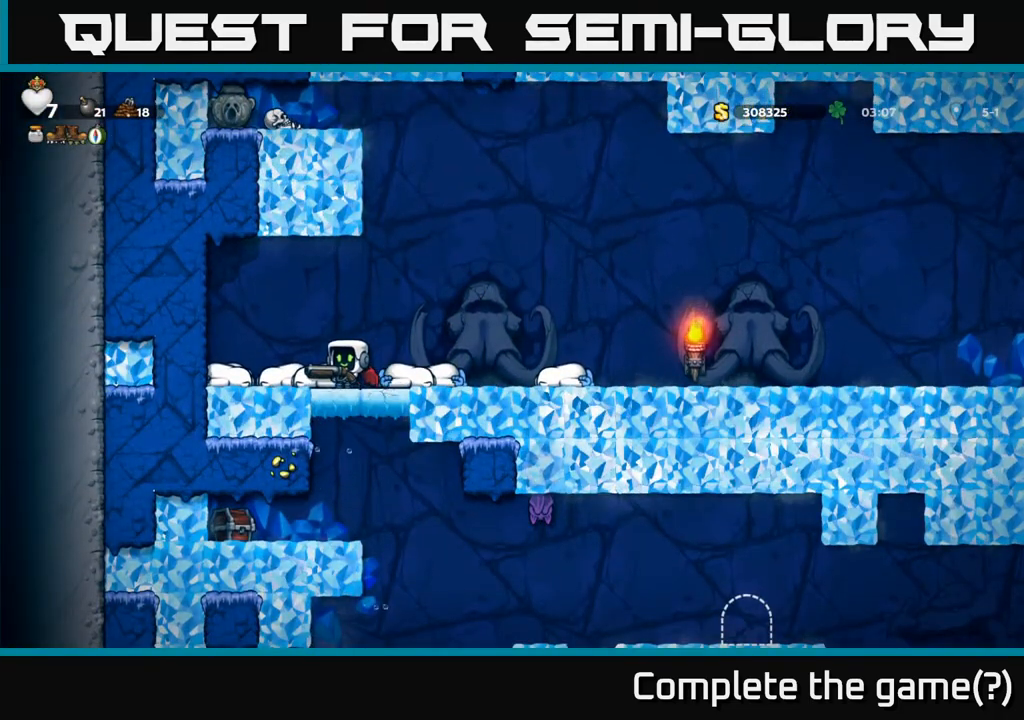
{"buttons": [], "left_stick": "center", "events": []}
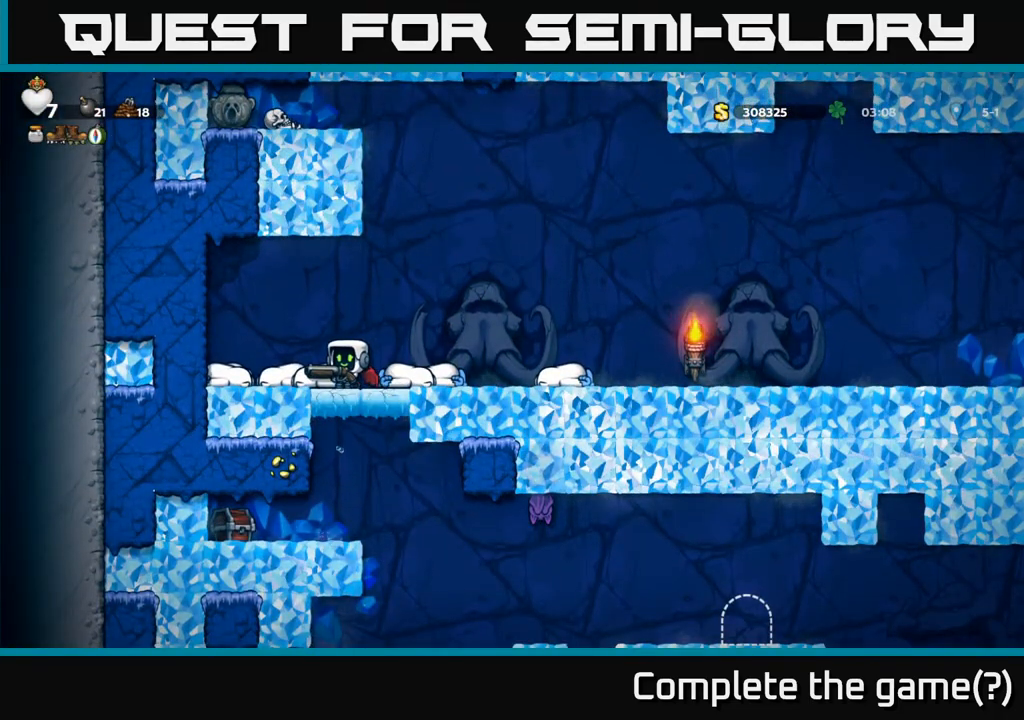
{"buttons": [], "left_stick": "center", "events": [[50, "left_stick", "right"], [150, "left_stick", "center"]]}
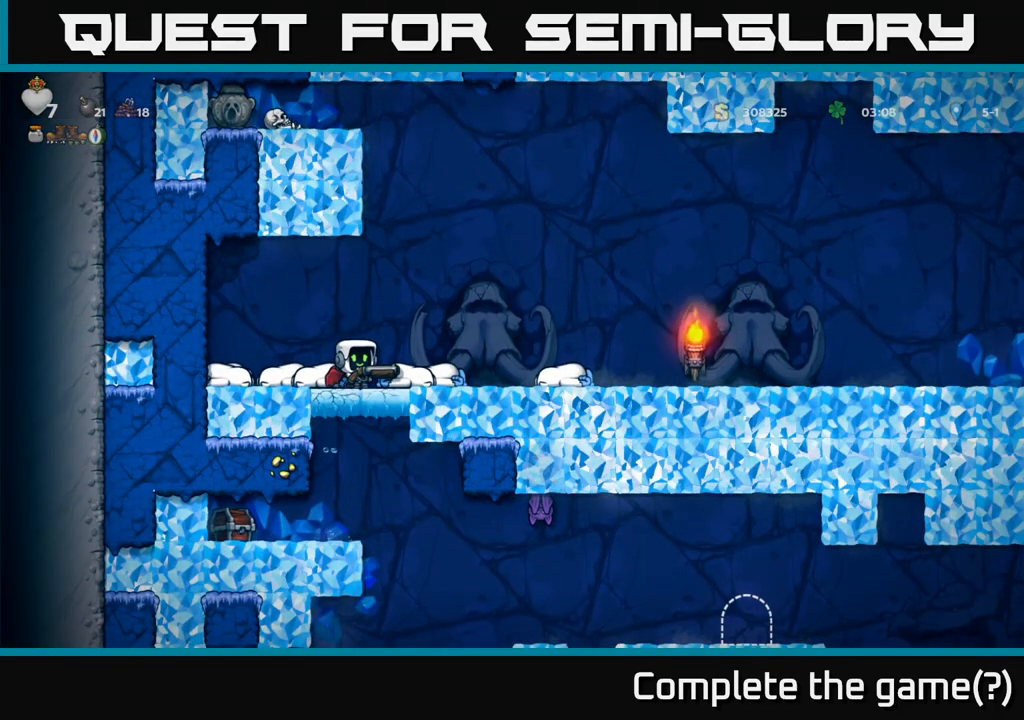
{"buttons": [], "left_stick": "center", "events": [[233, "left_stick", "right"], [317, "left_stick", "center"]]}
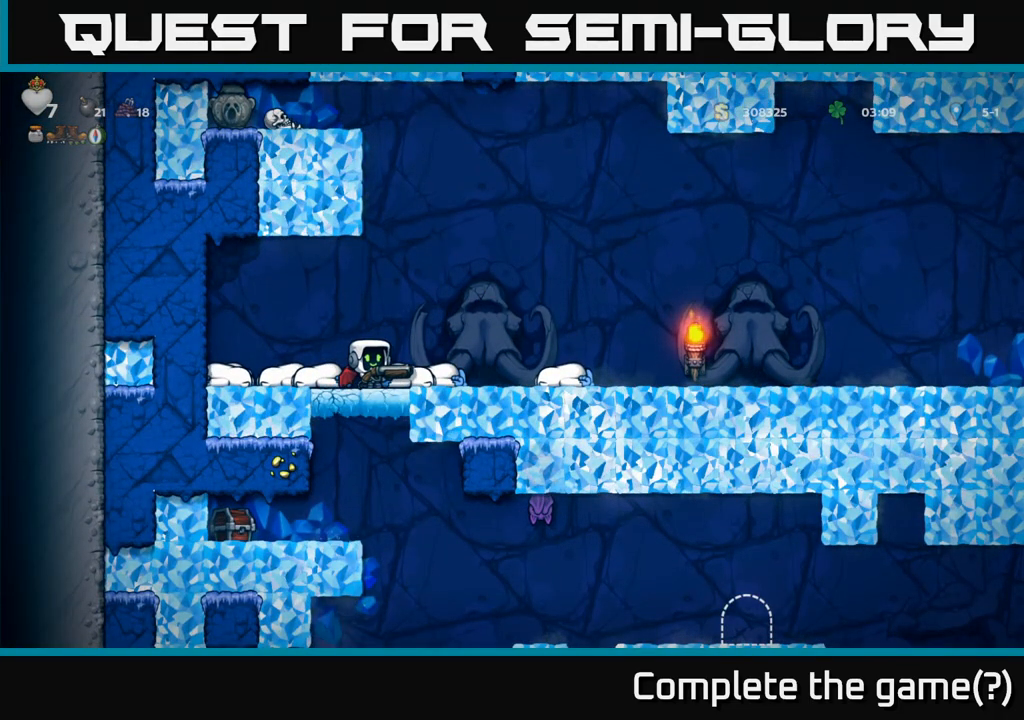
{"buttons": [], "left_stick": "center", "events": [[333, "left_stick", "left"], [433, "left_stick", "center"]]}
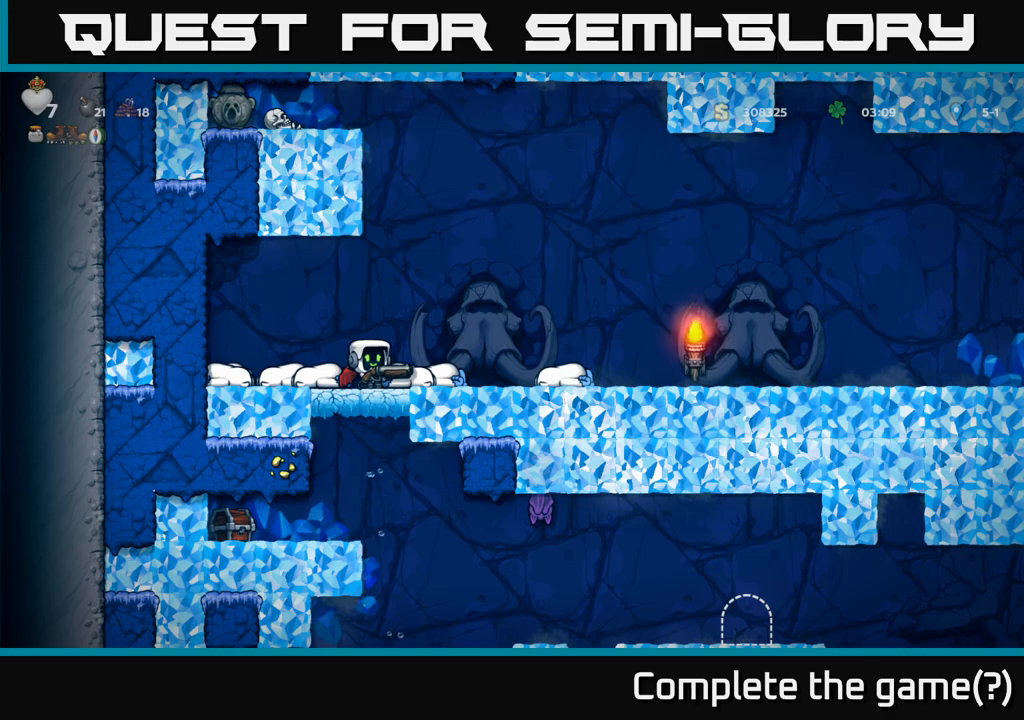
{"buttons": [], "left_stick": "center", "events": [[383, "left_stick", "left"], [500, "left_stick", "center"]]}
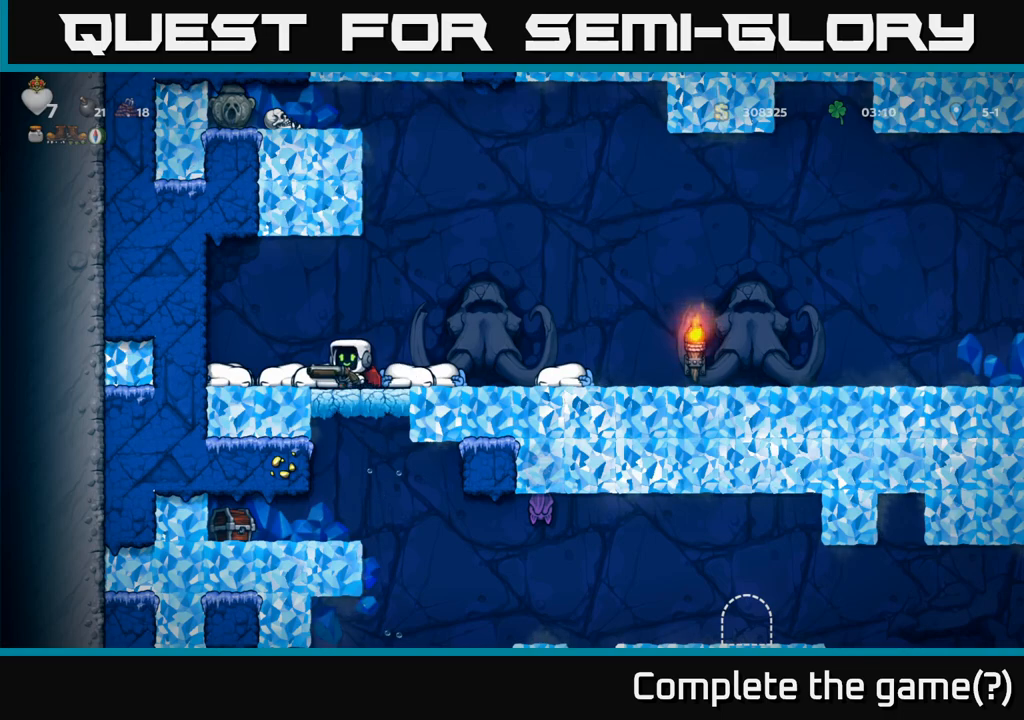
{"buttons": [], "left_stick": "center", "events": [[283, "left_stick", "right"], [383, "left_stick", "center"]]}
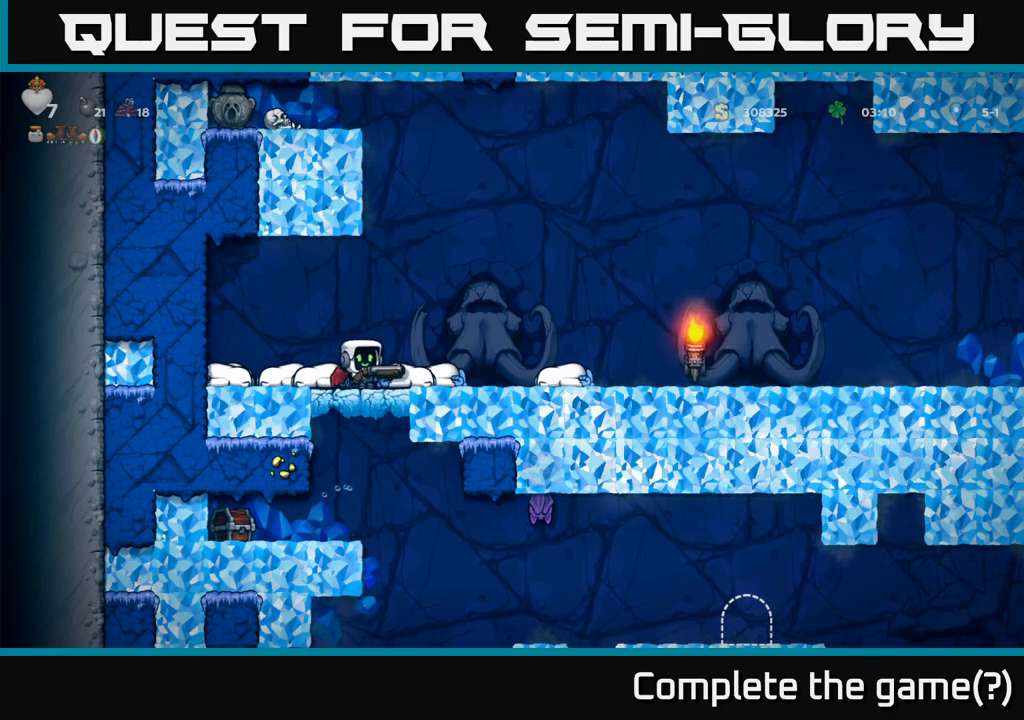
{"buttons": [], "left_stick": "center", "events": []}
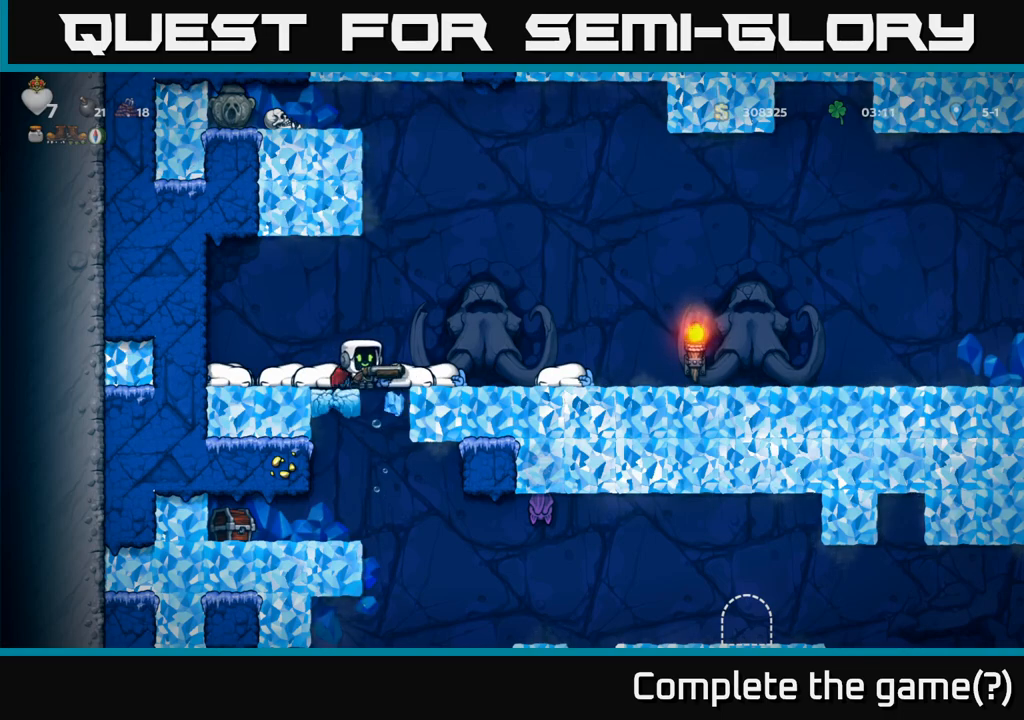
{"buttons": [], "left_stick": "center", "events": [[117, "left_stick", "left"], [200, "left_stick", "center"]]}
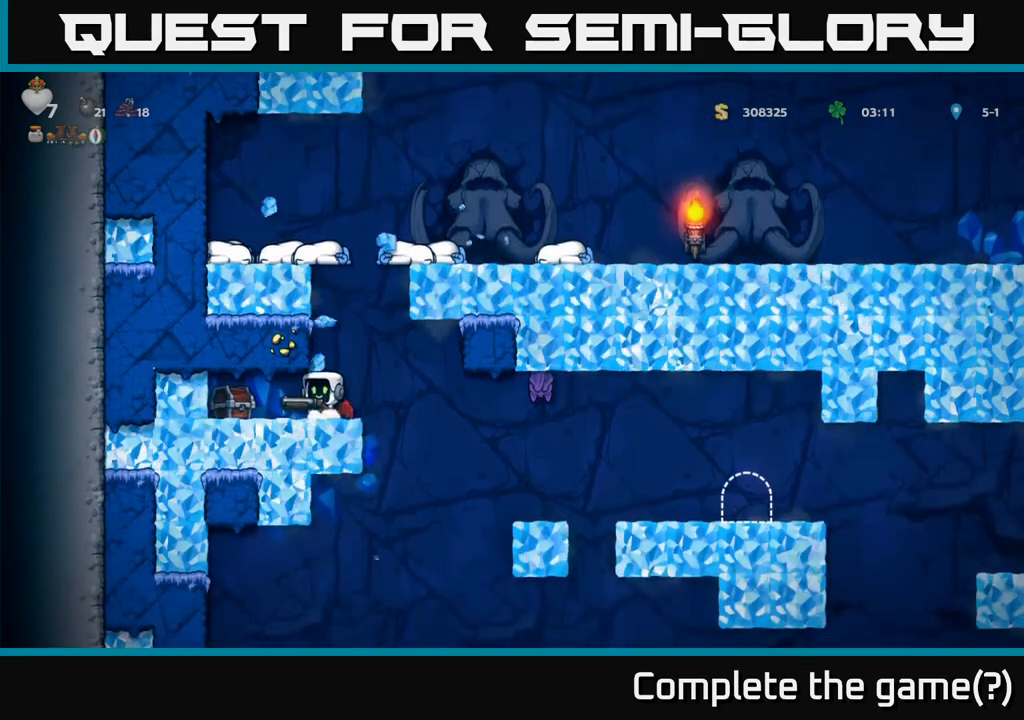
{"buttons": [], "left_stick": "left", "events": [[67, "left_stick", "right"], [133, "X", "down"], [150, "left_stick", "center"], [233, "X", "up"], [317, "left_stick", "left"]]}
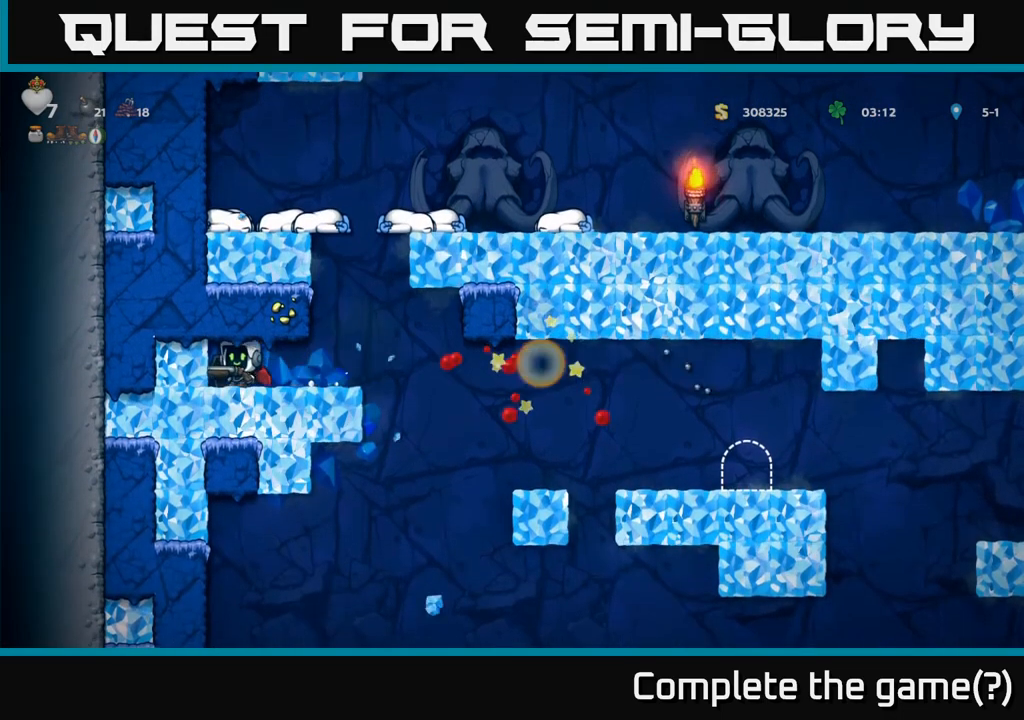
{"buttons": [], "left_stick": "left", "events": [[50, "left_stick", "center"], [200, "left_stick", "right"], [450, "left_stick", "left"]]}
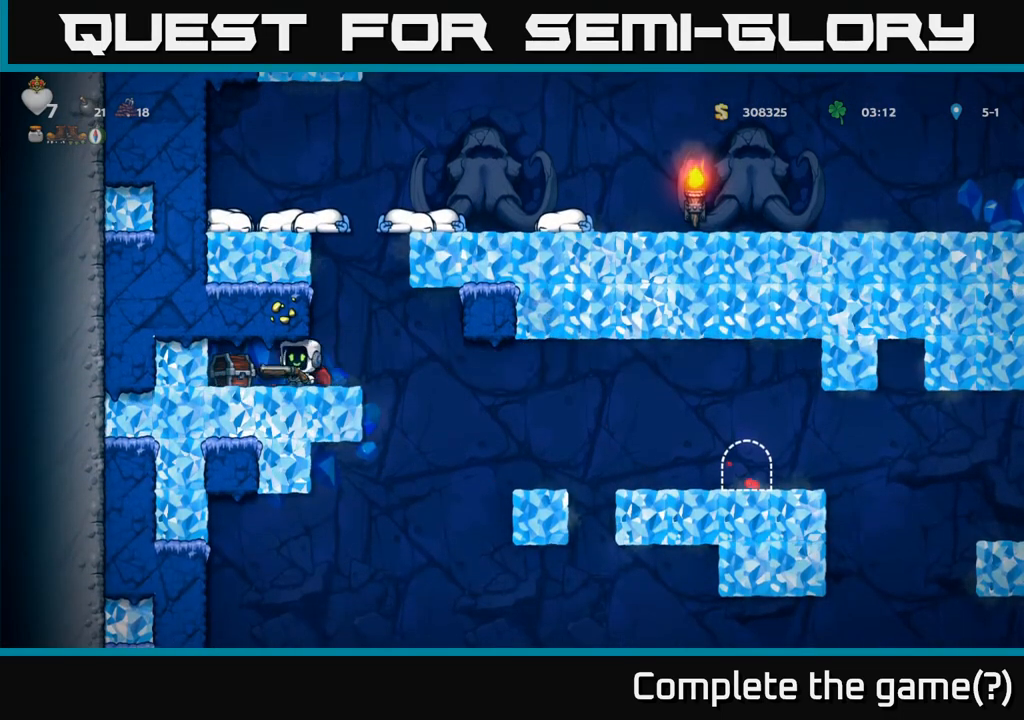
{"buttons": [], "left_stick": "left", "events": [[33, "X", "down"], [83, "left_stick", "center"], [133, "X", "up"], [217, "X", "down"], [250, "left_stick", "left"], [283, "X", "up"]]}